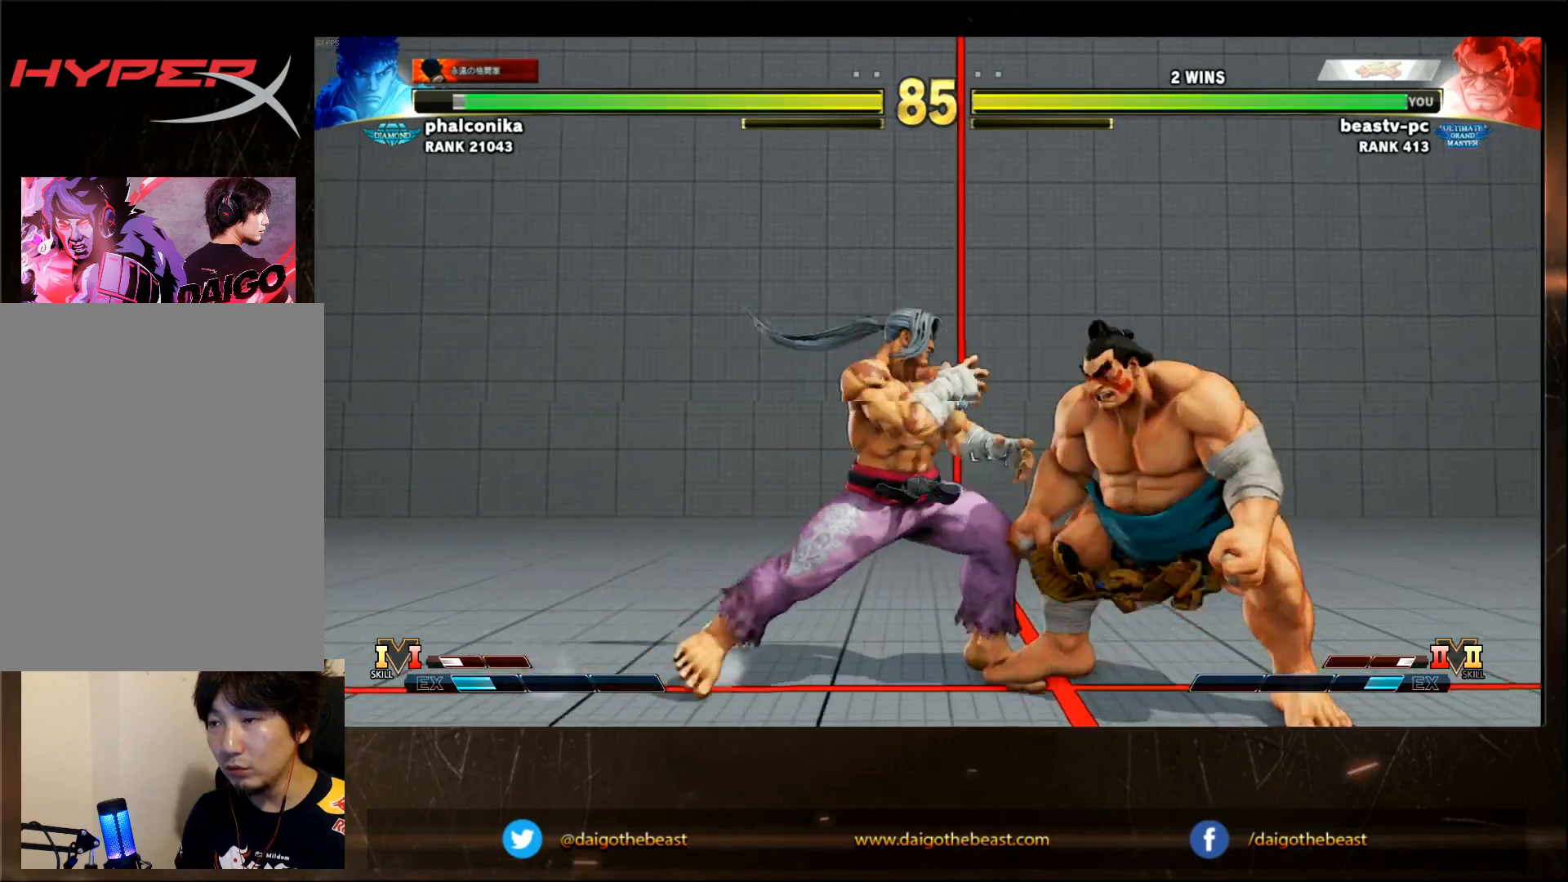
Gameplay with a controller (arcade stick); each line is a JSON object with the inputs held at the frame after it (dt_ms = milliseconds from this image to that frame). "events" lists button and stick changes between this image and that frame as [ms after this image, input, new state], when the widget could be followed in between. Not read: L3 R3.
{"dt_ms": 500, "buttons": [], "left_stick": "right", "events": [[183, "left_stick", "right"]]}
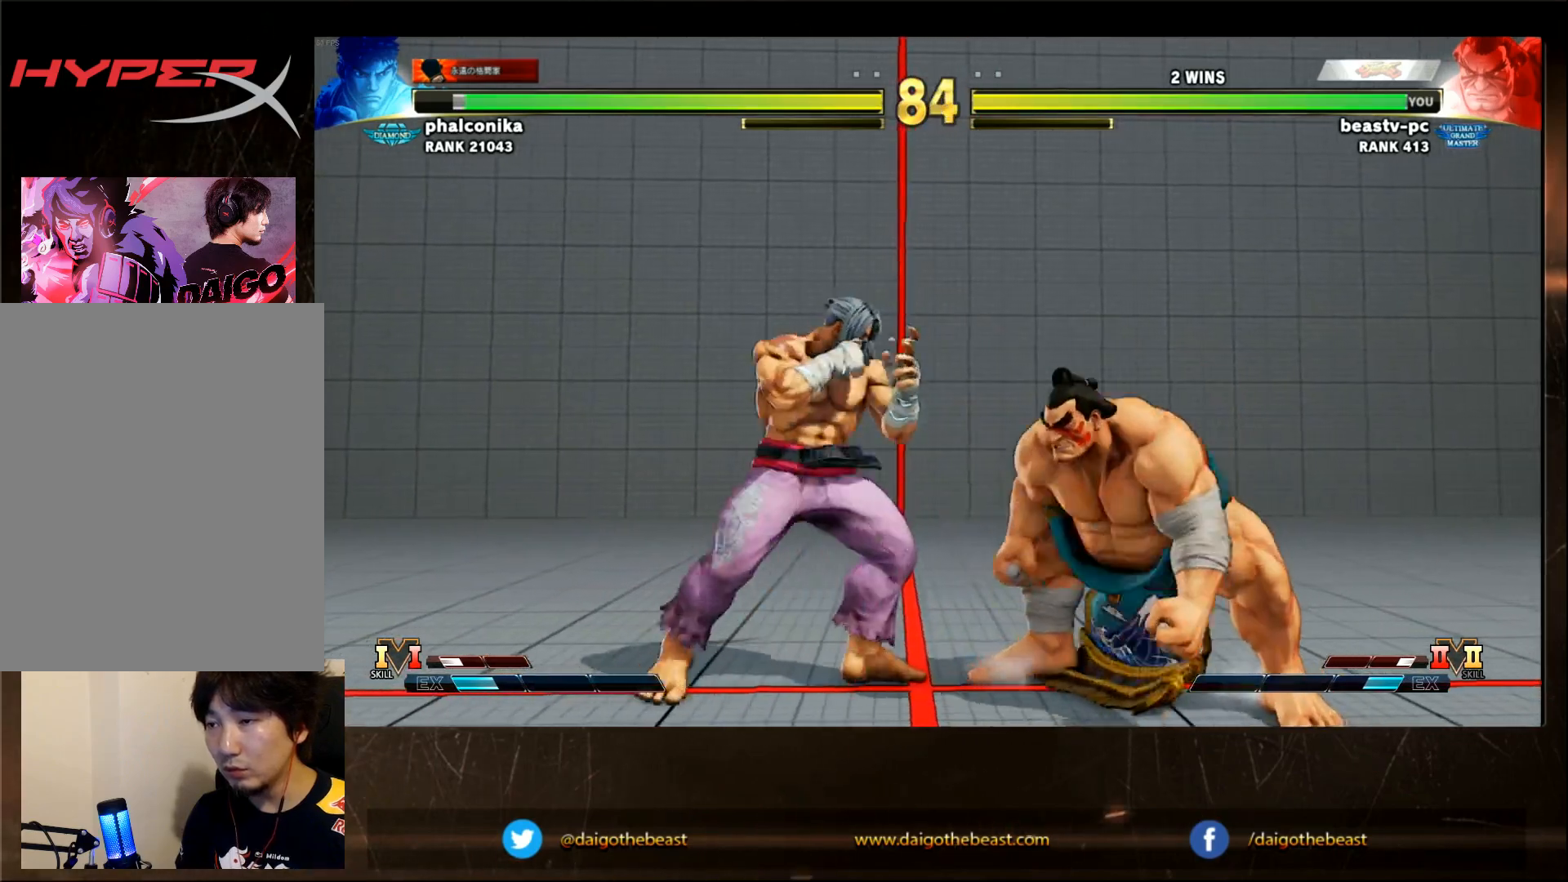
{"dt_ms": 500, "buttons": [], "left_stick": "right", "events": [[300, "R1", "down"], [400, "R1", "up"]]}
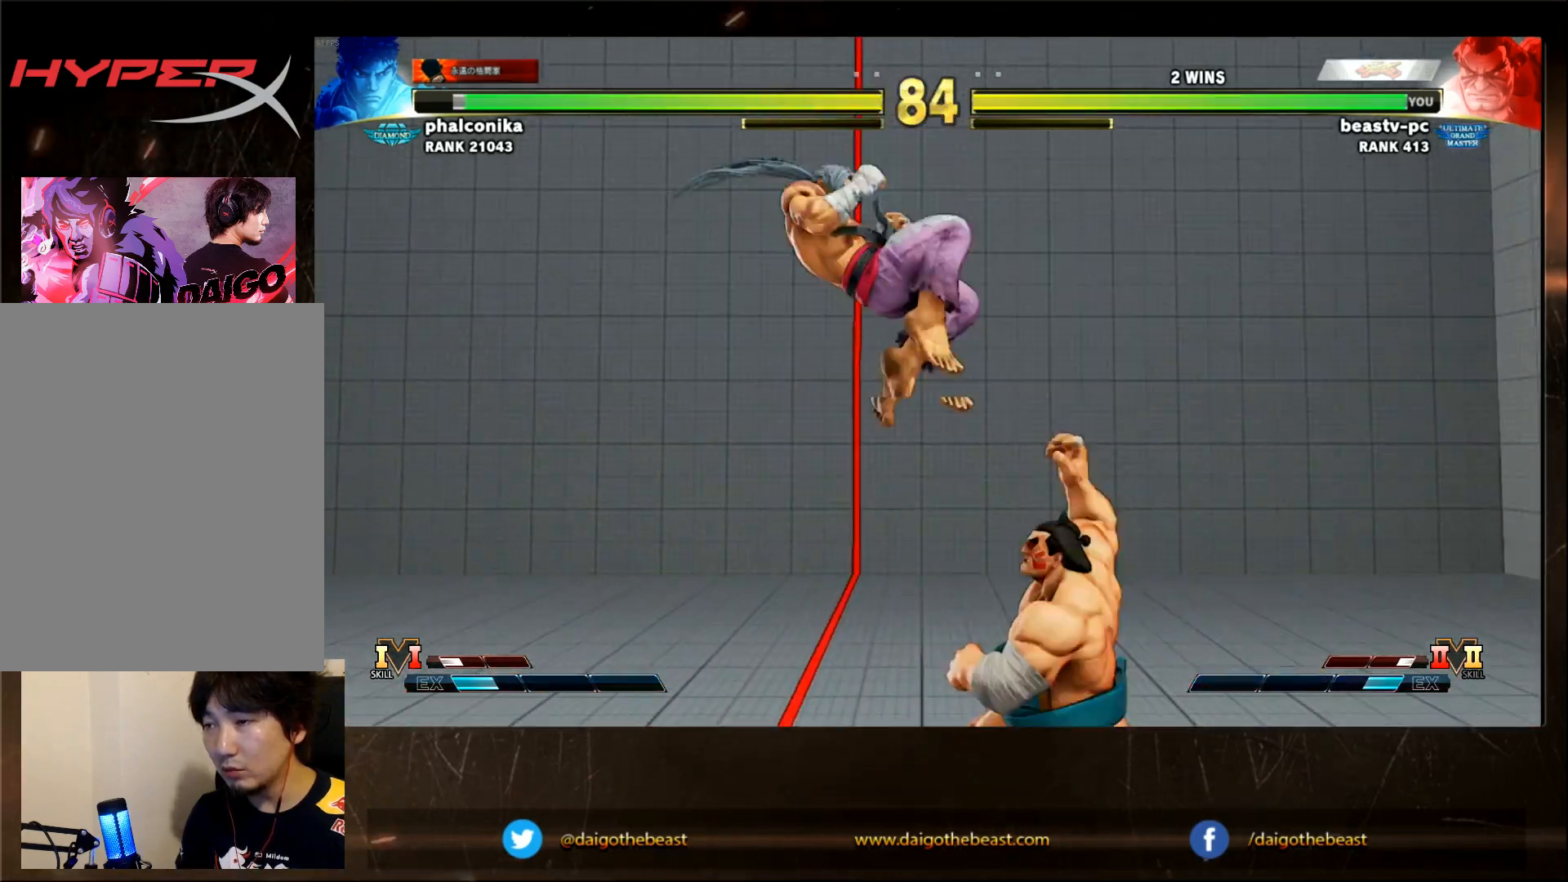
{"dt_ms": 500, "buttons": [], "left_stick": "left", "events": [[333, "left_stick", "center"], [483, "left_stick", "left"]]}
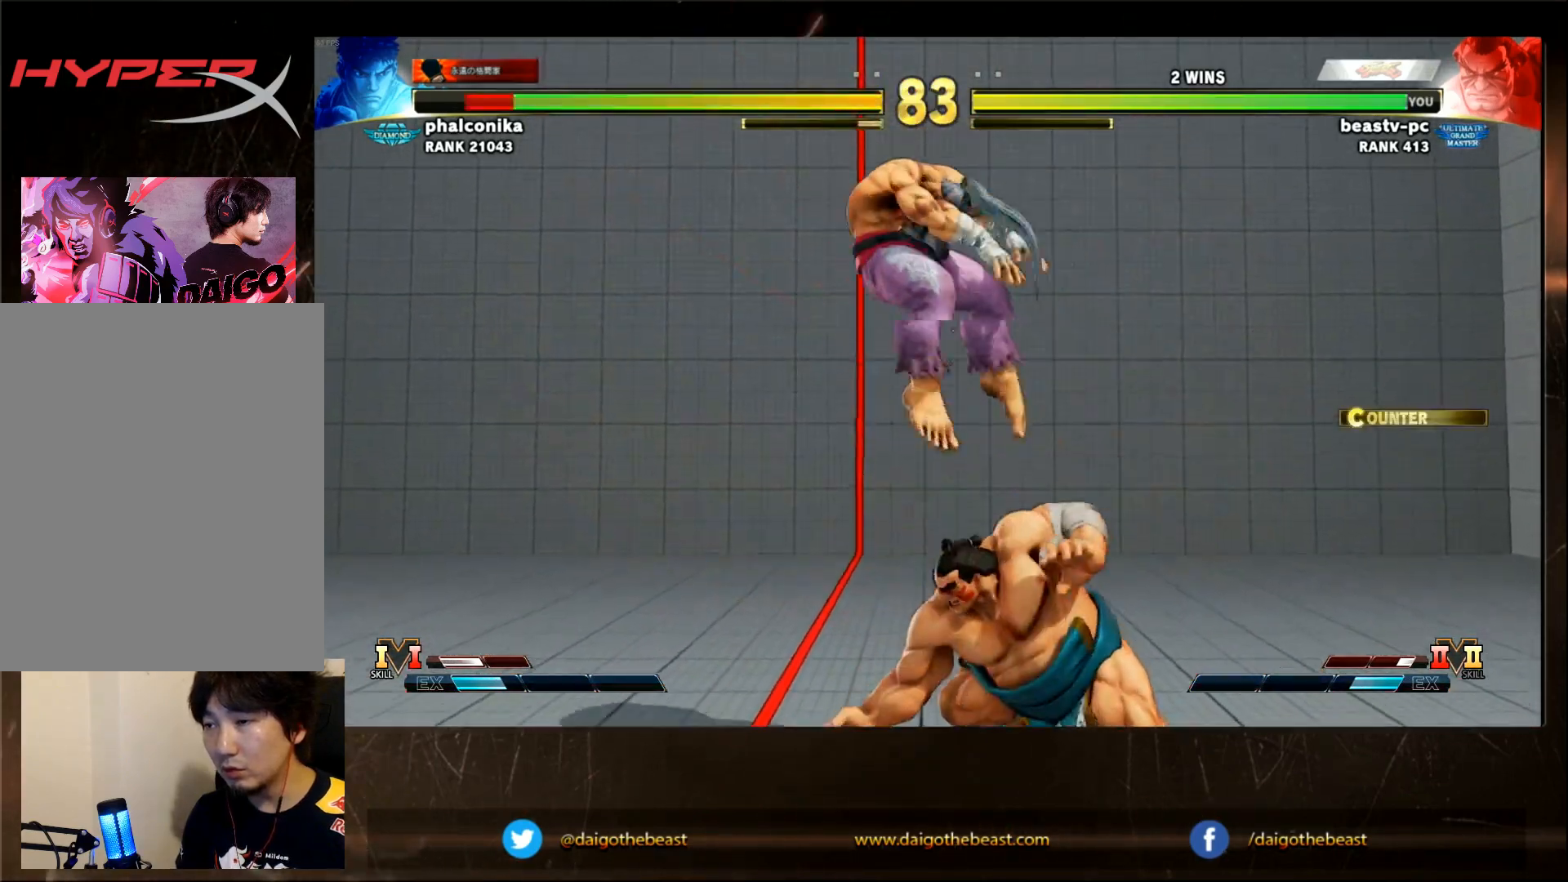
{"dt_ms": 500, "buttons": [], "left_stick": "down-right"}
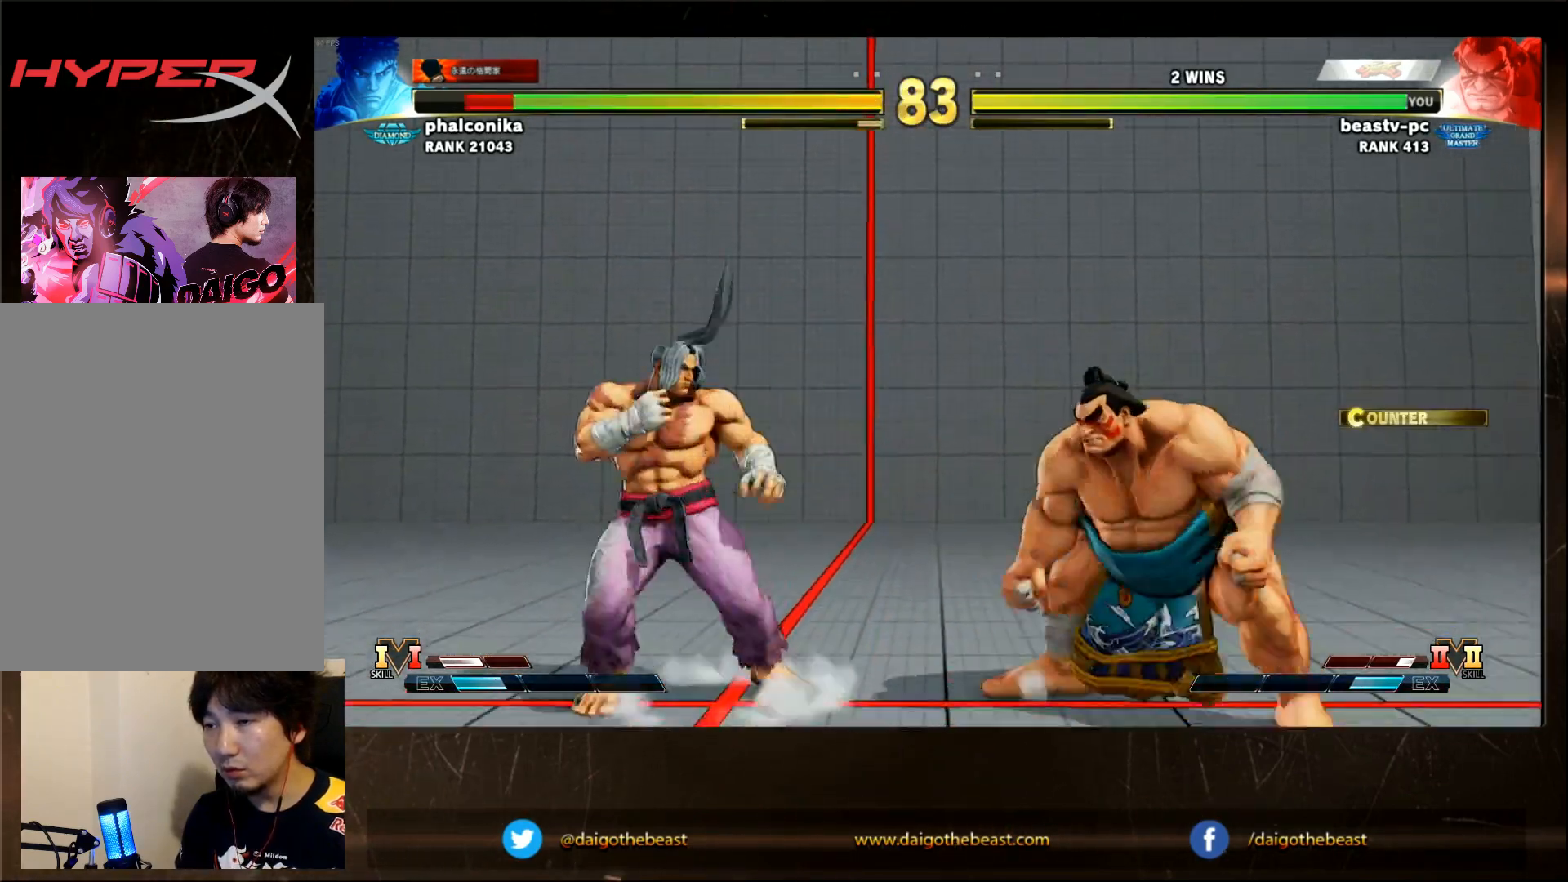
{"dt_ms": 500, "buttons": [], "left_stick": "left", "events": [[33, "left_stick", "center"], [83, "left_stick", "left"], [383, "TRIANGLE", "down"], [483, "TRIANGLE", "up"]]}
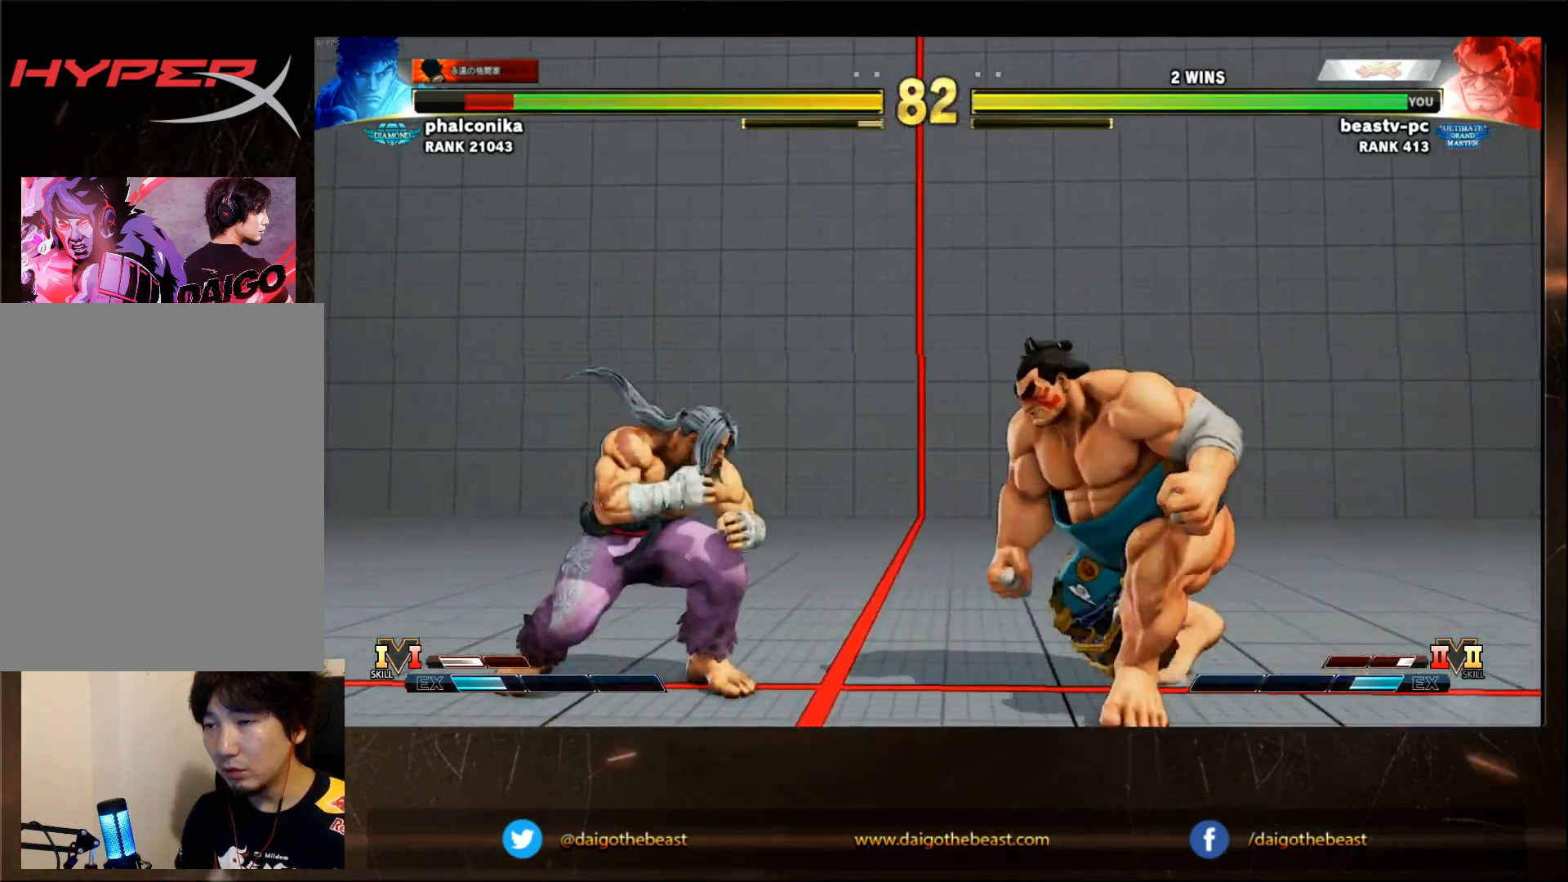
{"dt_ms": 500, "buttons": [], "left_stick": "left", "events": [[33, "left_stick", "center"], [433, "left_stick", "left"]]}
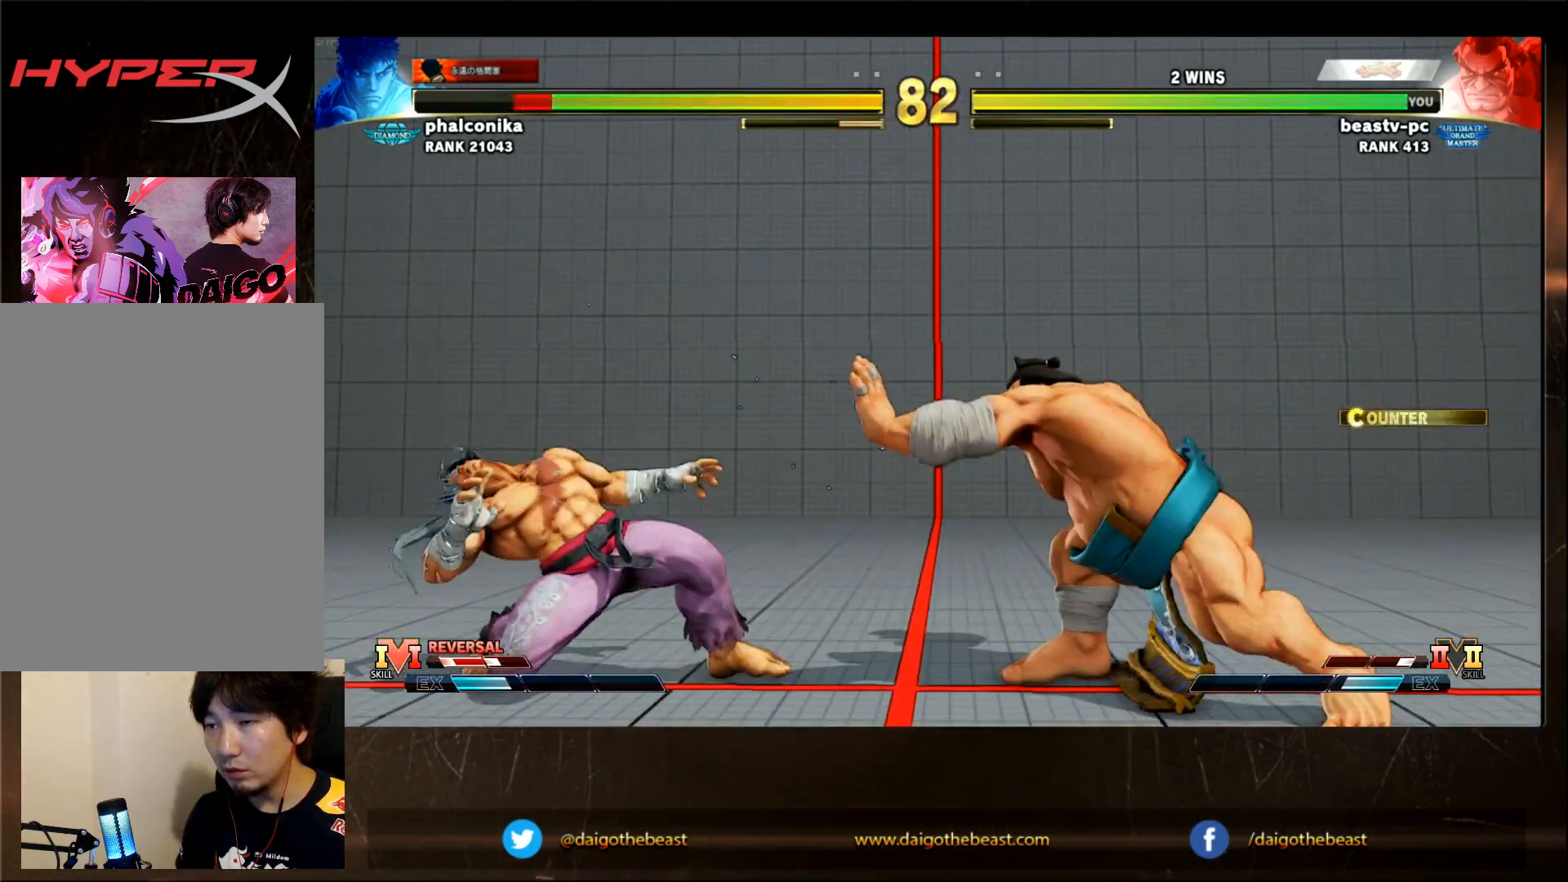
{"dt_ms": 500, "buttons": [], "left_stick": "down-right", "events": [[500, "left_stick", "down-right"]]}
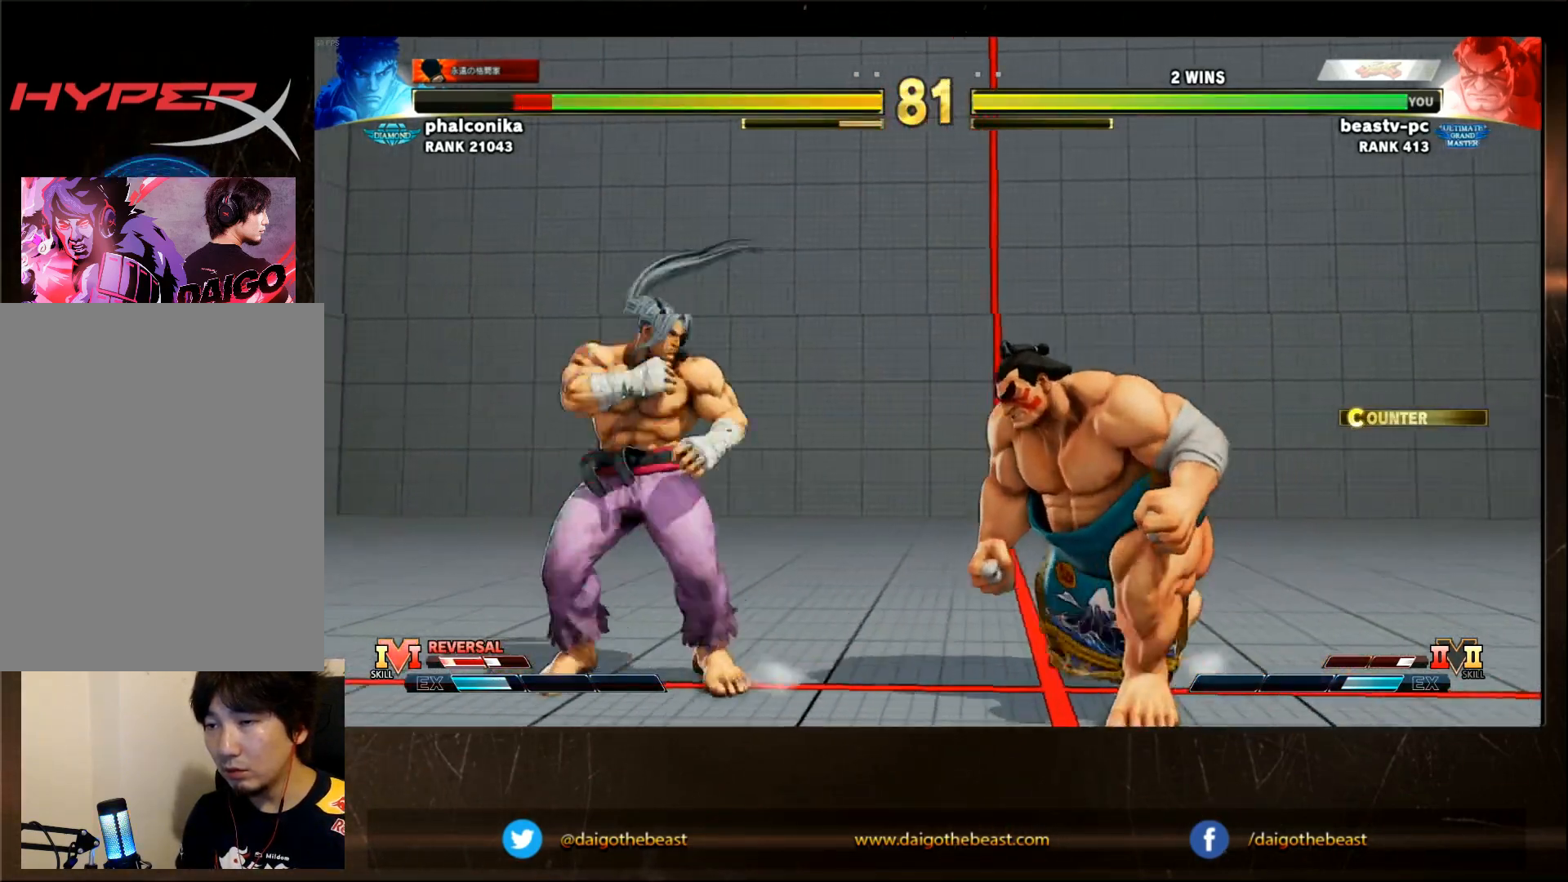
{"dt_ms": 500, "buttons": ["R2"], "left_stick": "left", "events": [[500, "R2", "down"], [500, "left_stick", "left"]]}
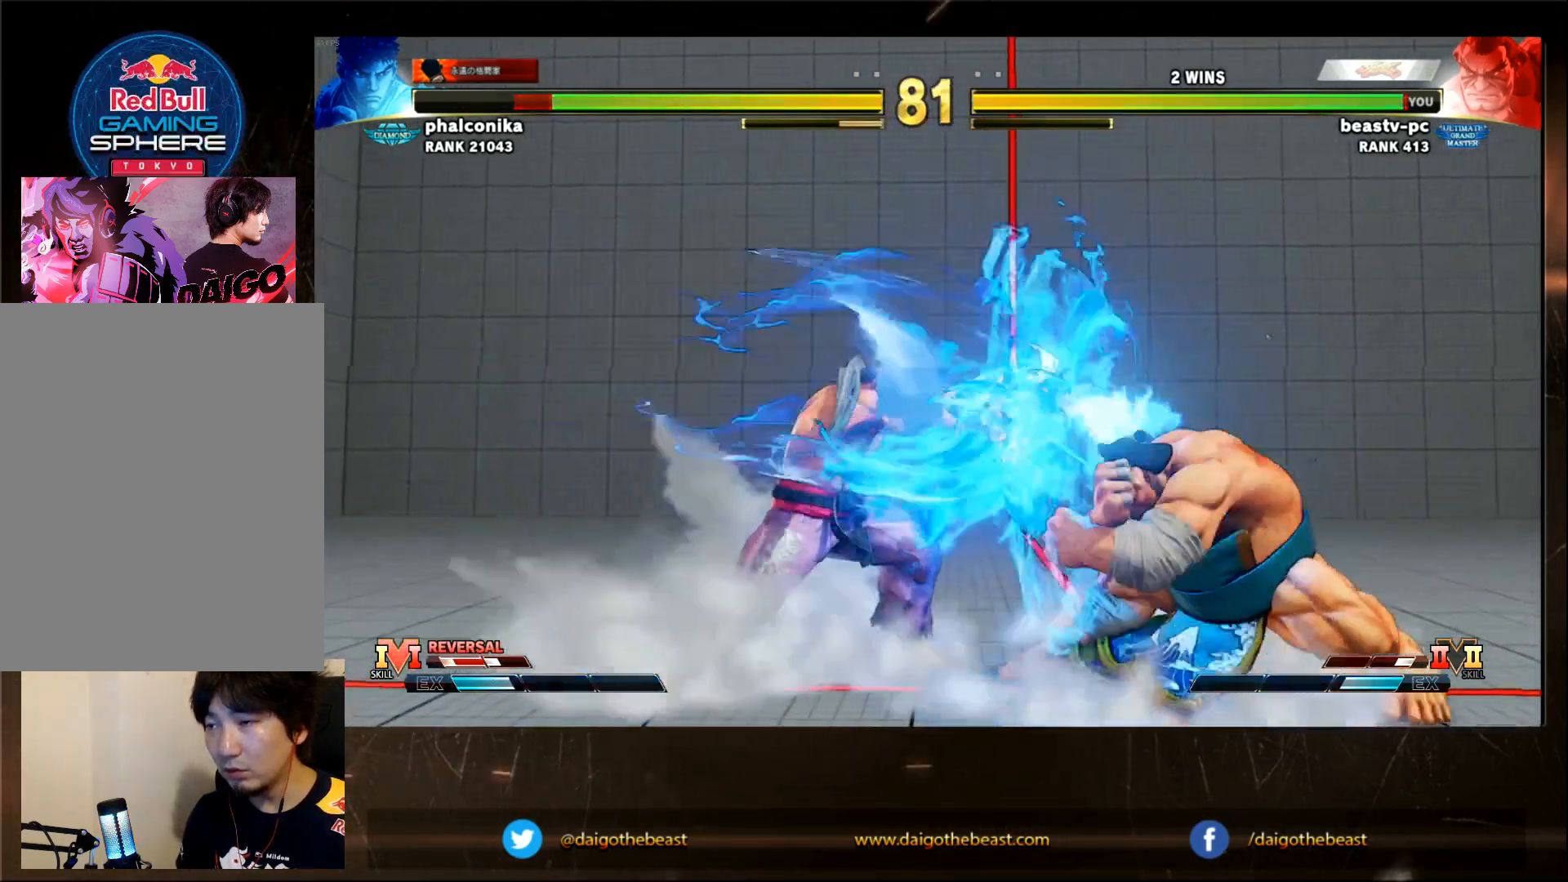
{"dt_ms": 1000, "buttons": [], "left_stick": "left"}